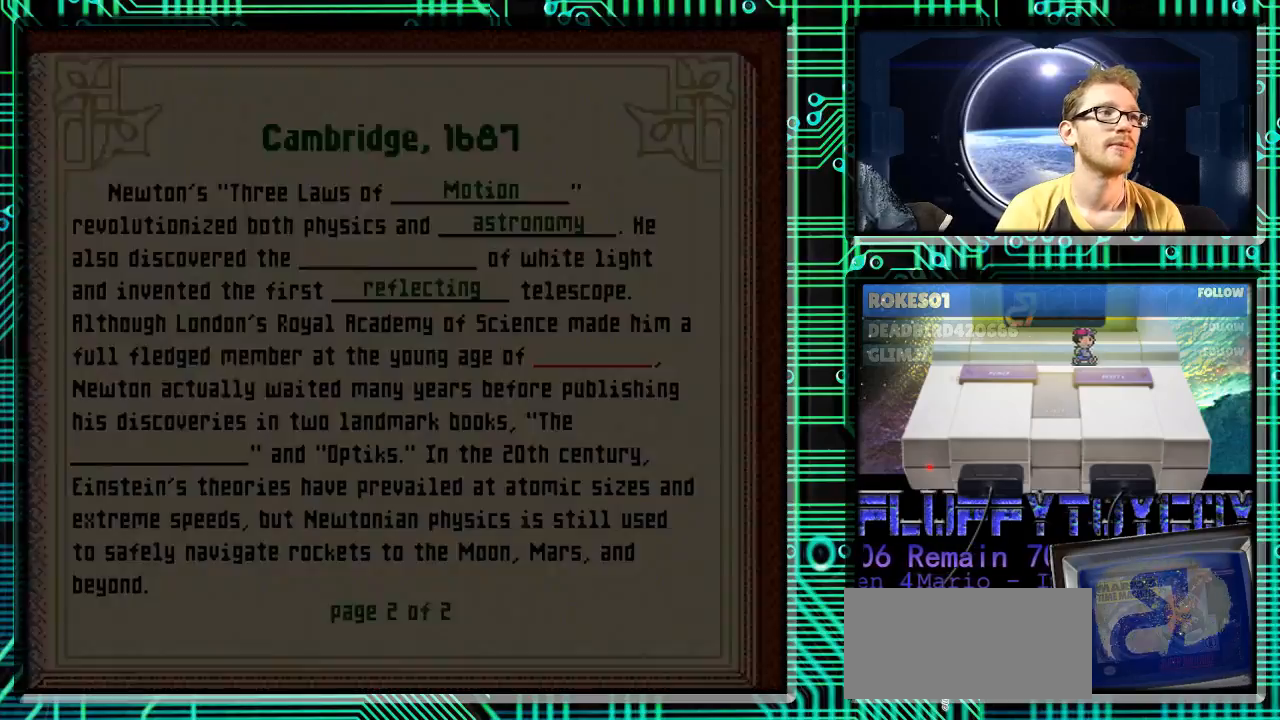
Gameplay with a controller (Nintendo layout); each line is a JSON object with the inputs held at the frame after it. "events" lists button and stick changes between this image and that frame as [ms after this image, input, new state], when the widget could be followed in between. Not read: L3 R3.
{"buttons": [], "events": []}
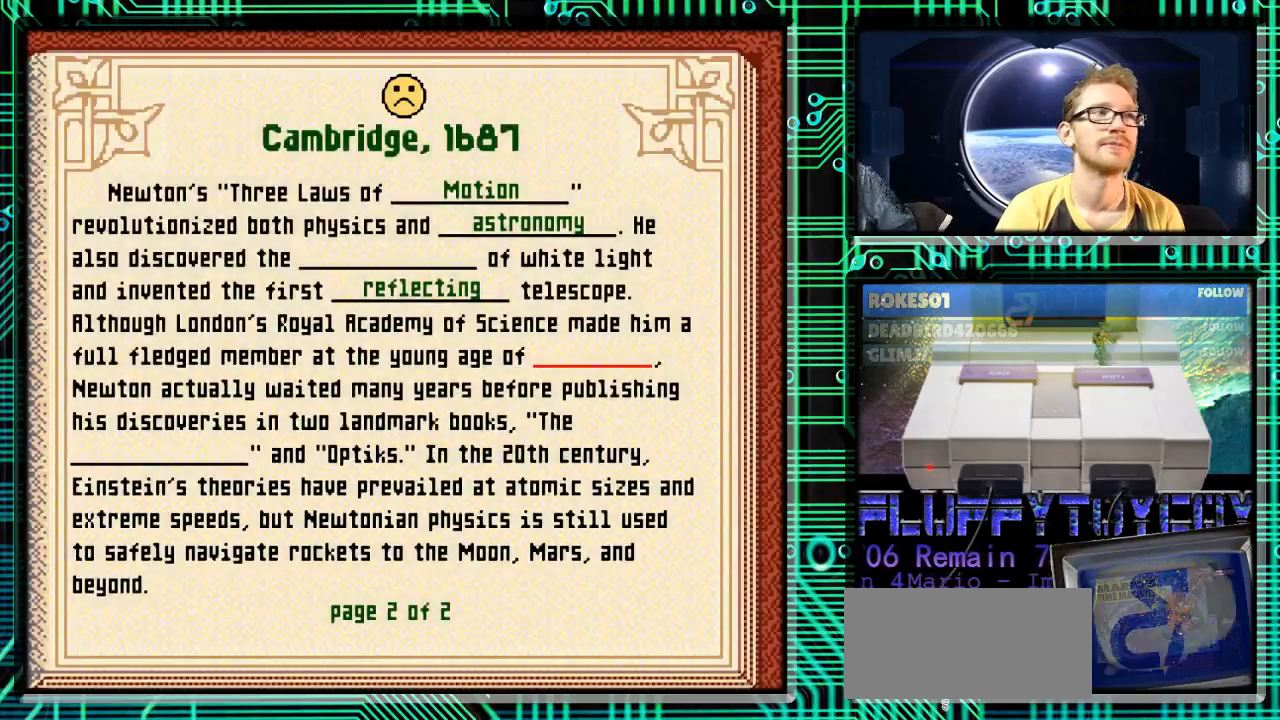
{"buttons": [], "events": [[133, "A", "down"], [300, "A", "up"]]}
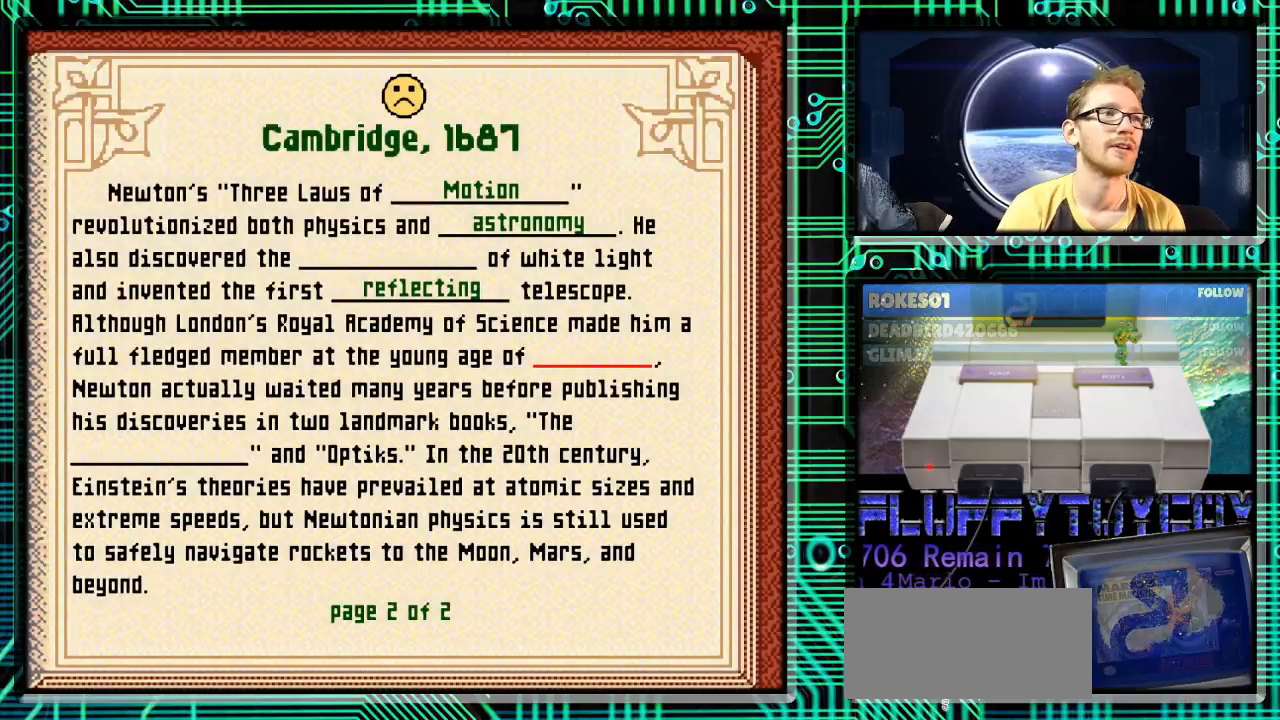
{"buttons": [], "events": [[300, "Y", "down"], [433, "Y", "up"]]}
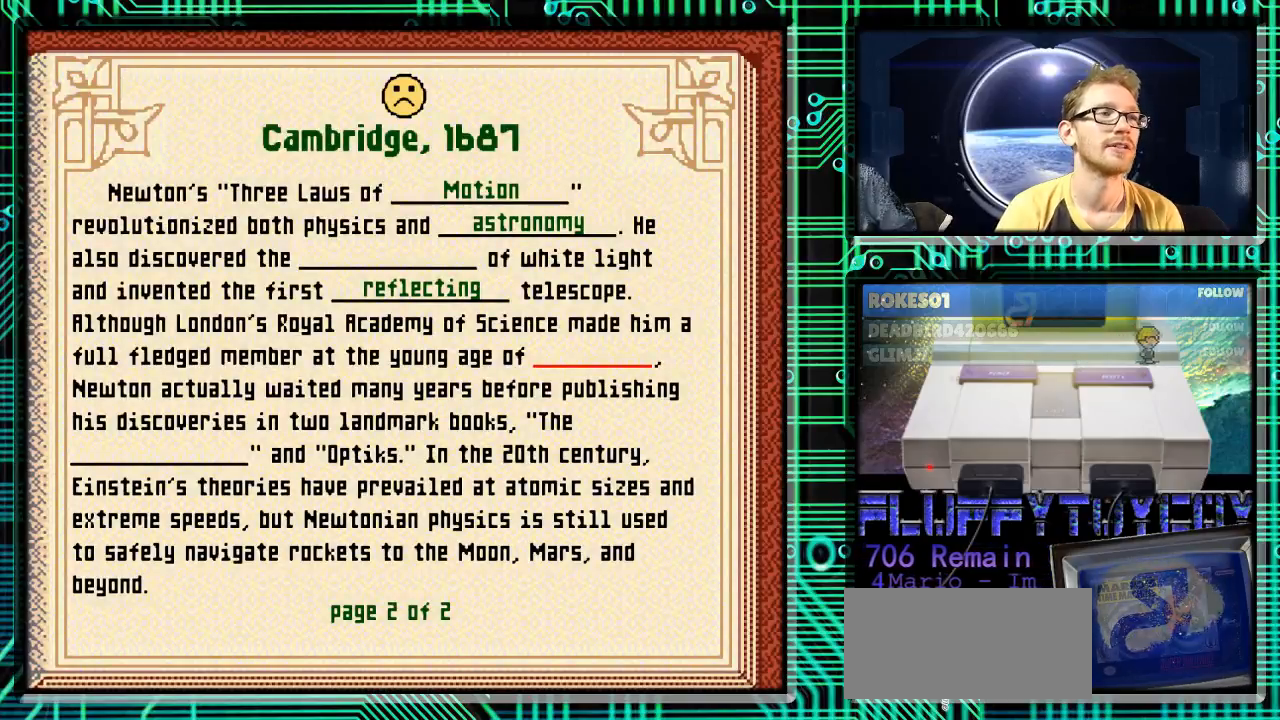
{"buttons": [], "events": [[267, "B", "down"], [367, "B", "up"]]}
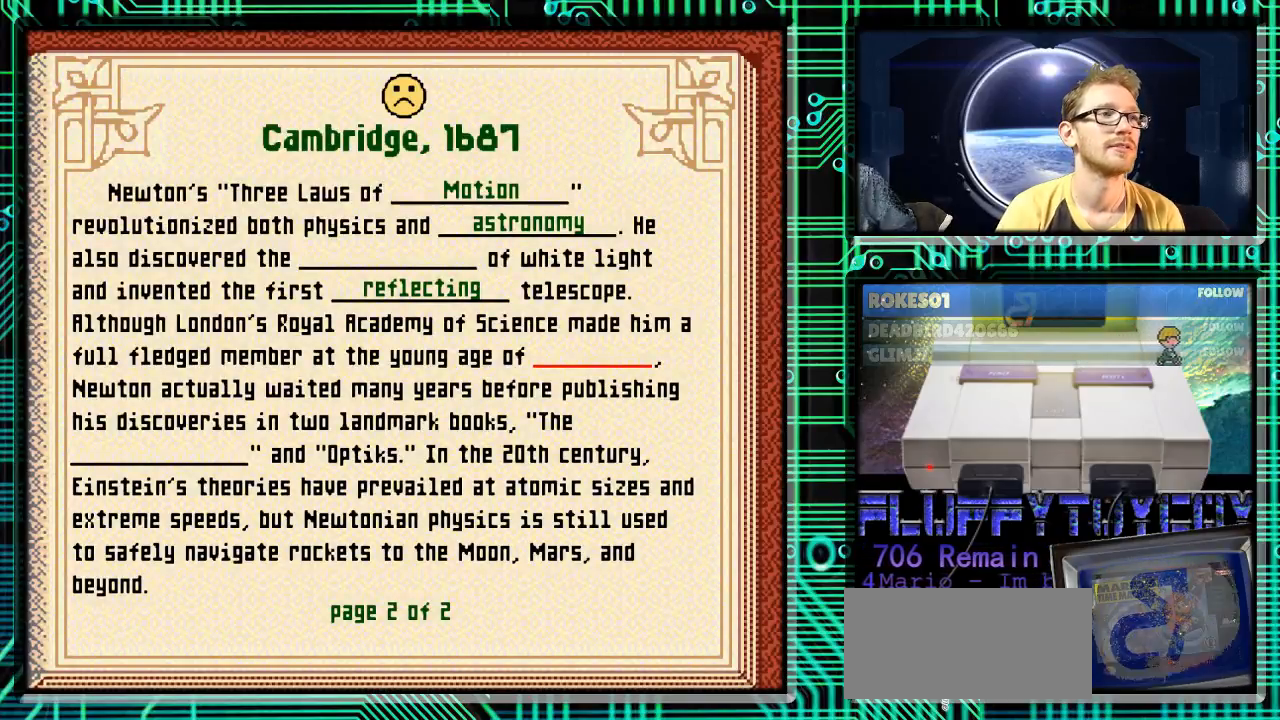
{"buttons": [], "events": [[267, "DPAD_DOWN", "down"], [400, "DPAD_DOWN", "up"]]}
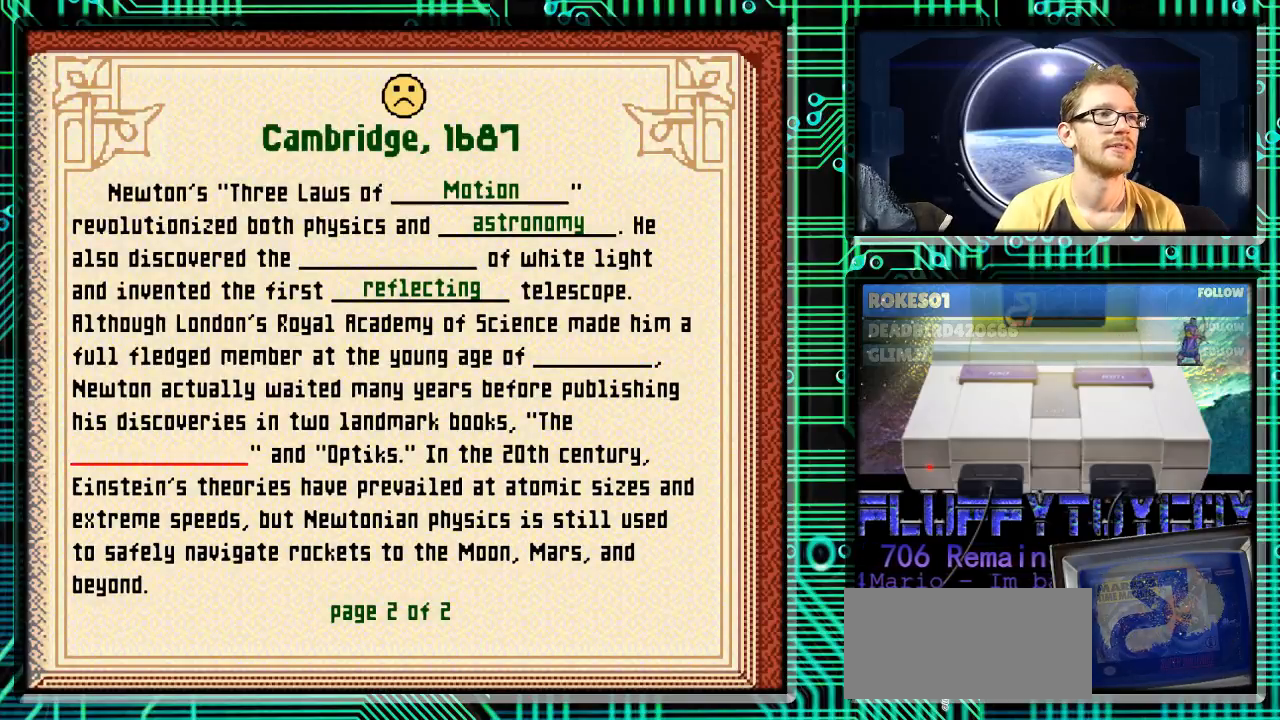
{"buttons": ["A"], "events": [[133, "DPAD_UP", "down"], [233, "DPAD_UP", "up"], [433, "A", "down"]]}
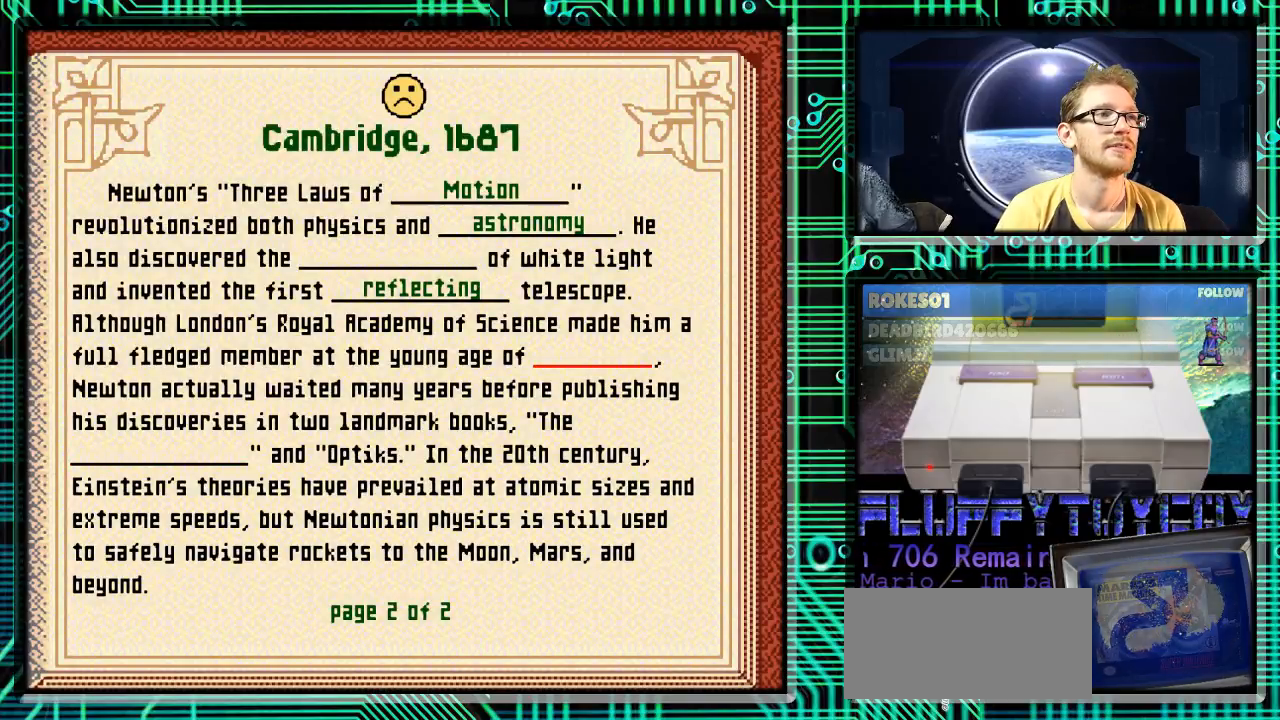
{"buttons": [], "events": [[33, "A", "up"]]}
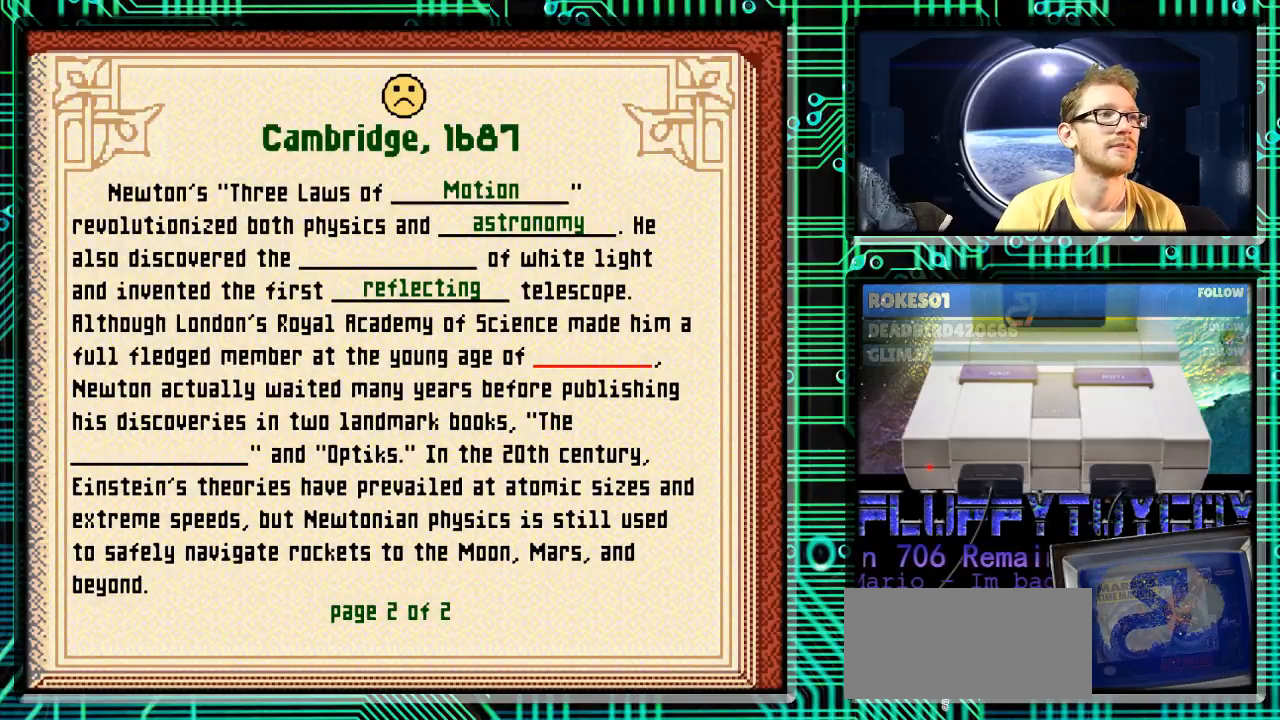
{"buttons": [], "events": [[67, "X", "down"], [133, "X", "up"]]}
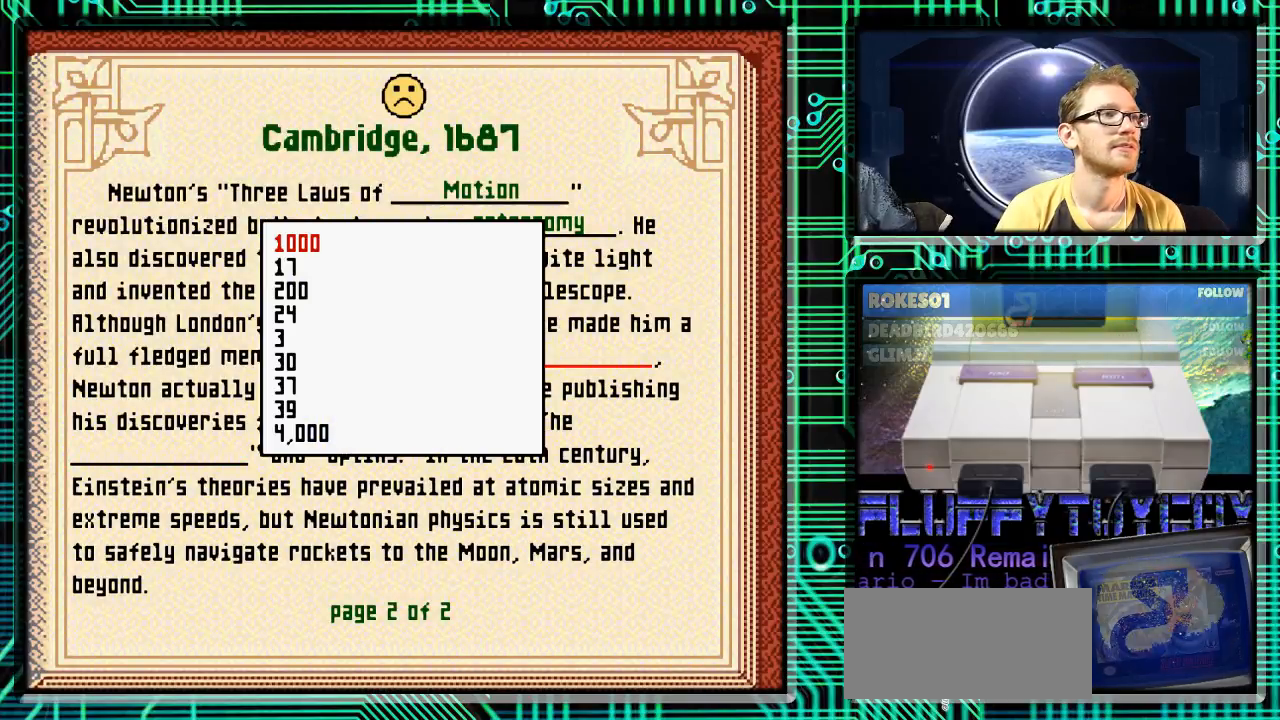
{"buttons": [], "events": [[267, "DPAD_DOWN", "down"], [367, "DPAD_DOWN", "up"]]}
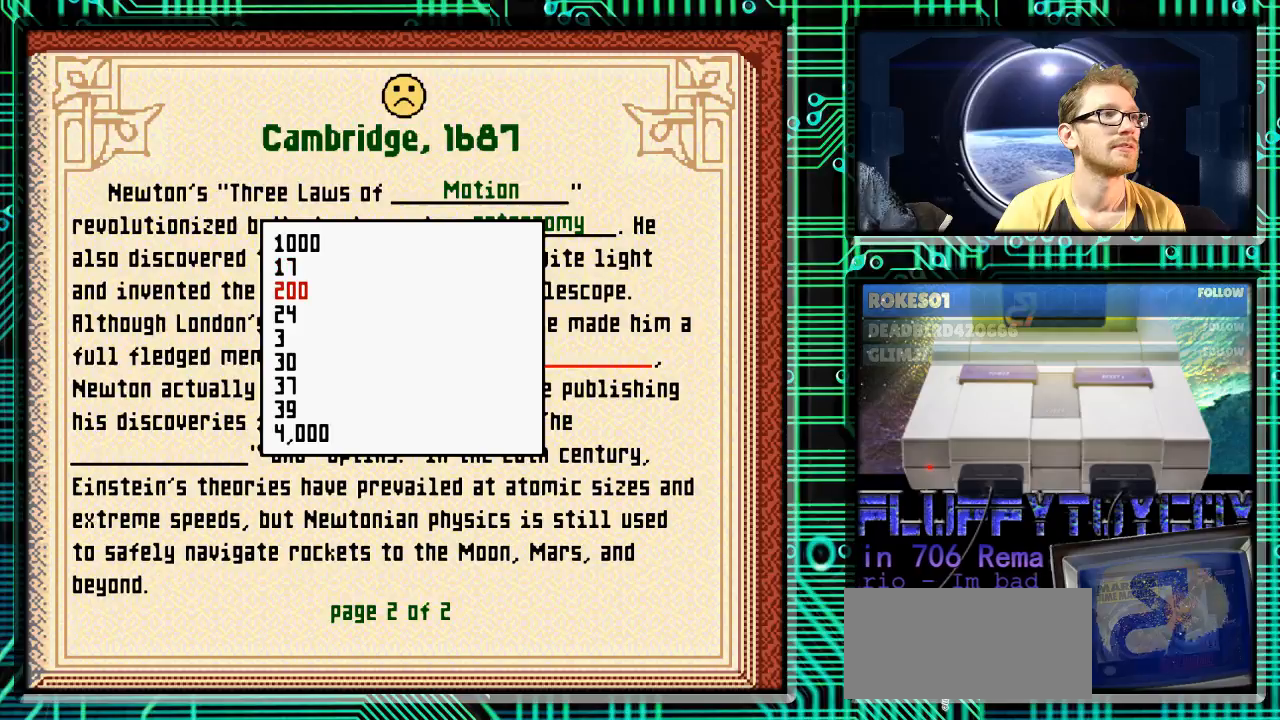
{"buttons": [], "events": [[333, "DPAD_UP", "down"], [433, "DPAD_UP", "up"]]}
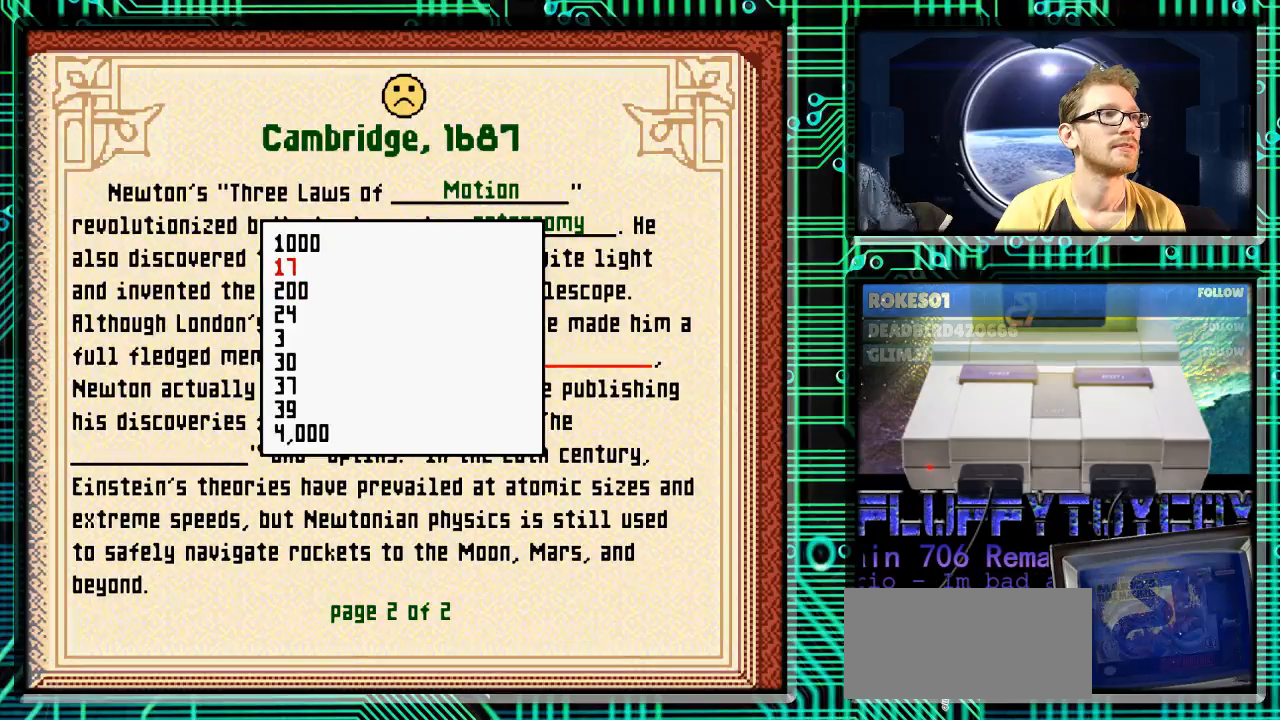
{"buttons": [], "events": [[233, "A", "down"], [300, "A", "up"]]}
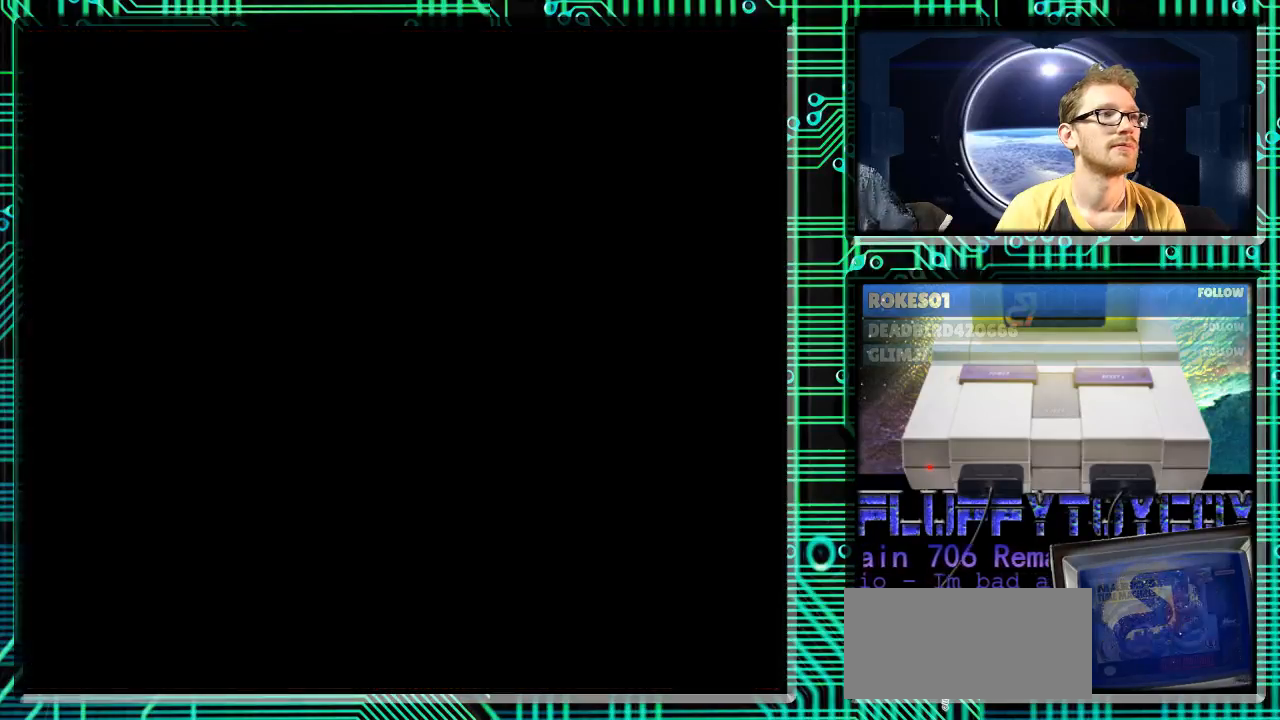
{"buttons": [], "events": []}
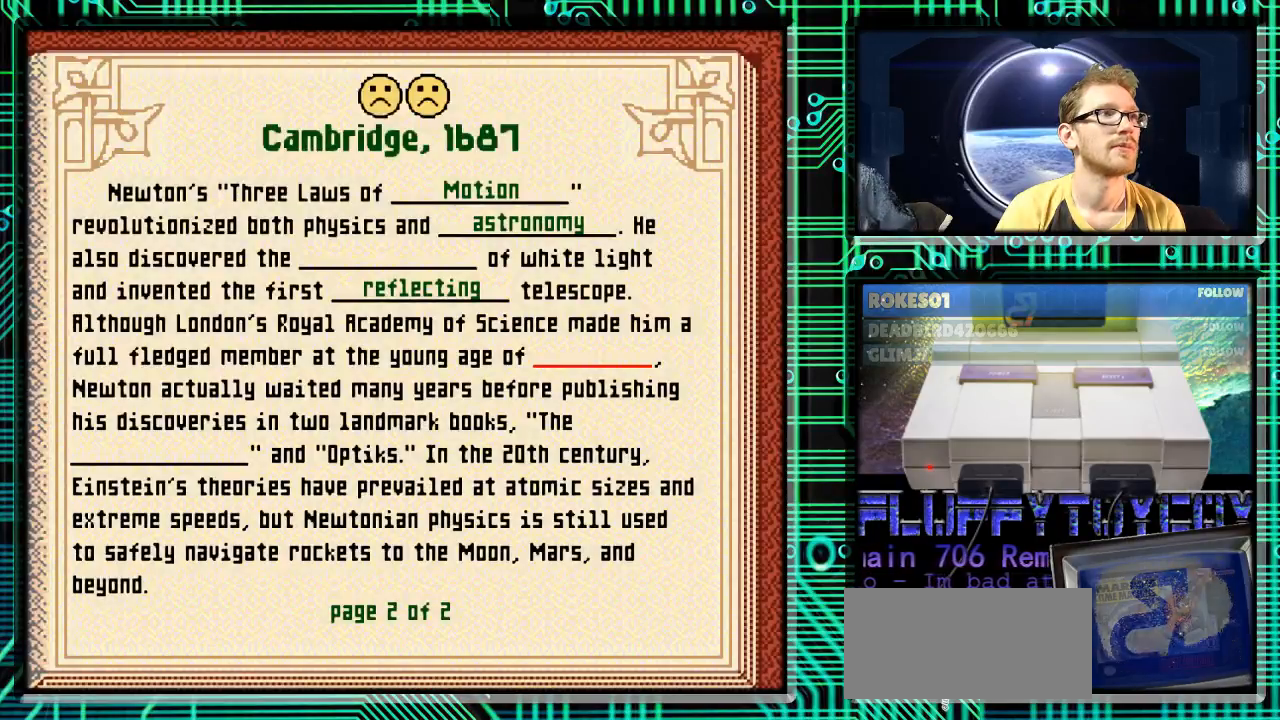
{"buttons": [], "events": [[400, "DPAD_DOWN", "down"], [467, "DPAD_DOWN", "up"]]}
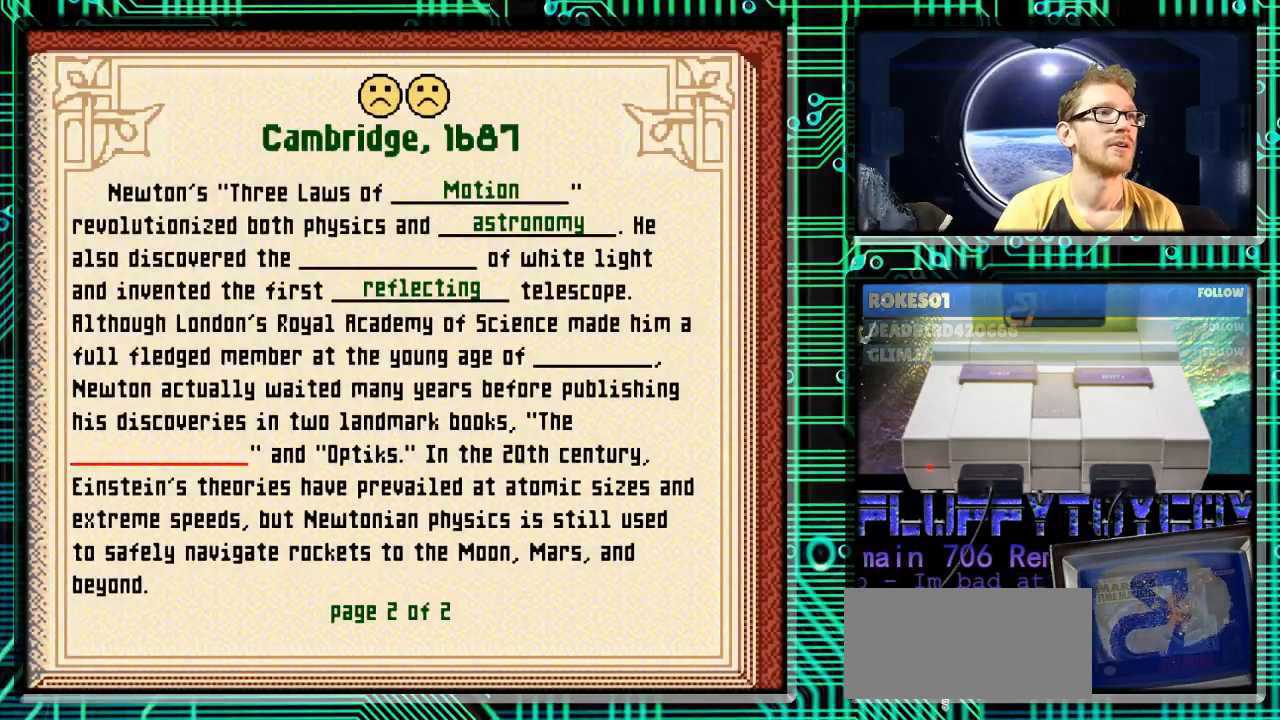
{"buttons": [], "events": []}
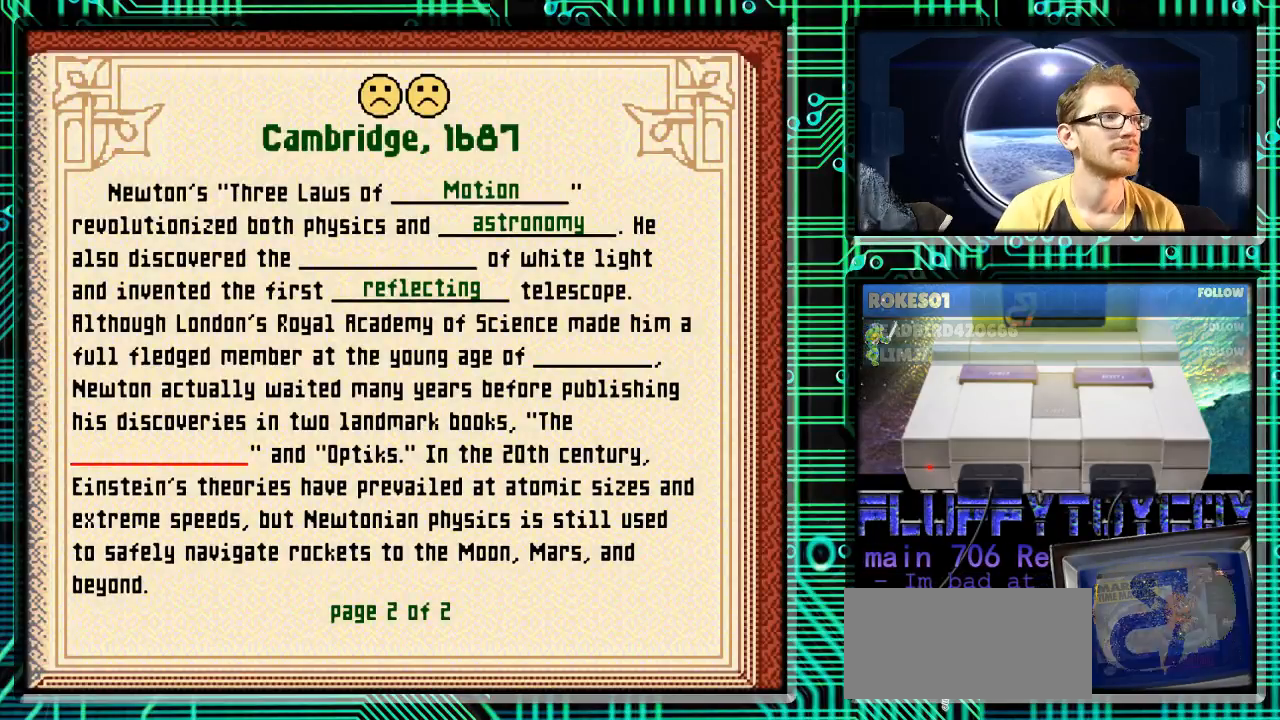
{"buttons": [], "events": []}
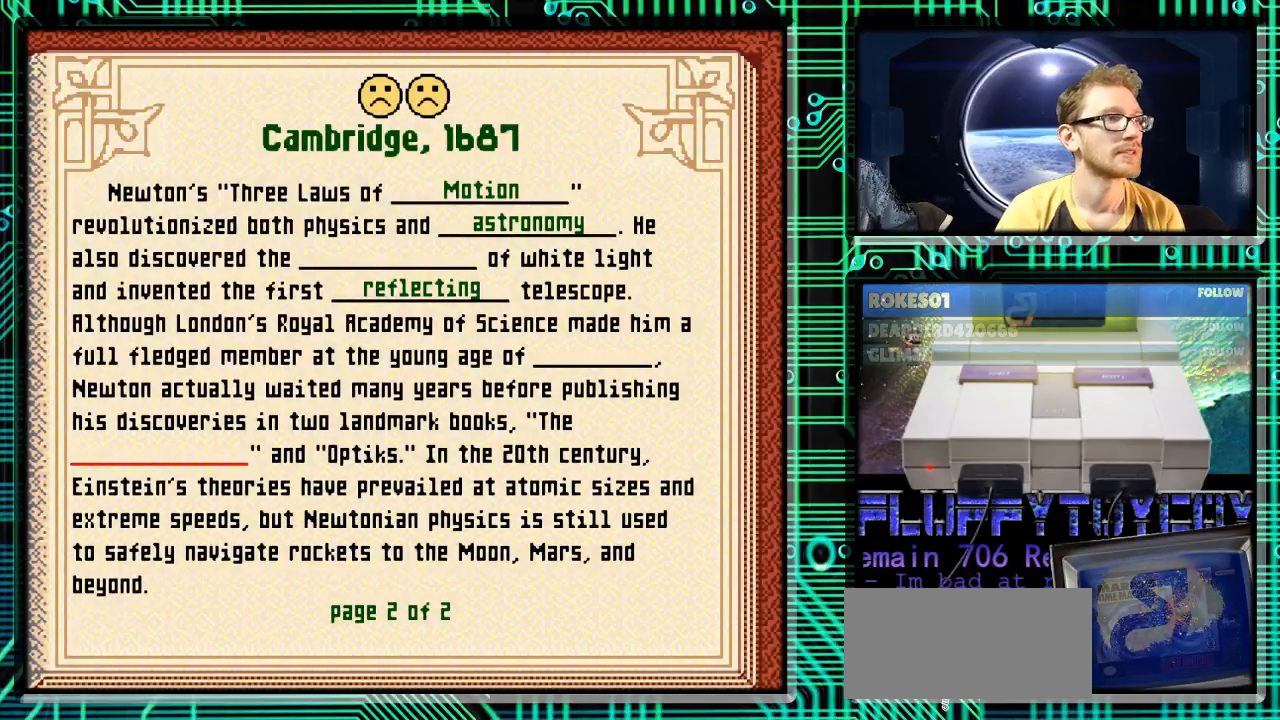
{"buttons": [], "events": []}
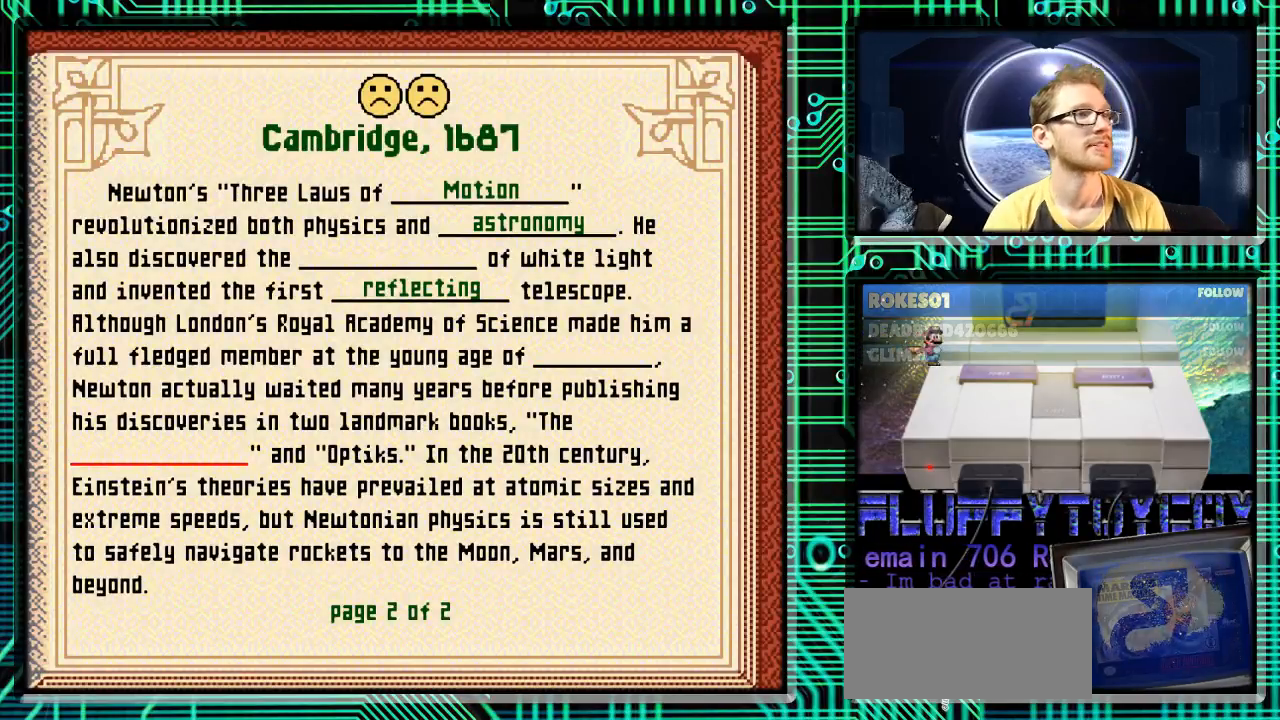
{"buttons": [], "events": []}
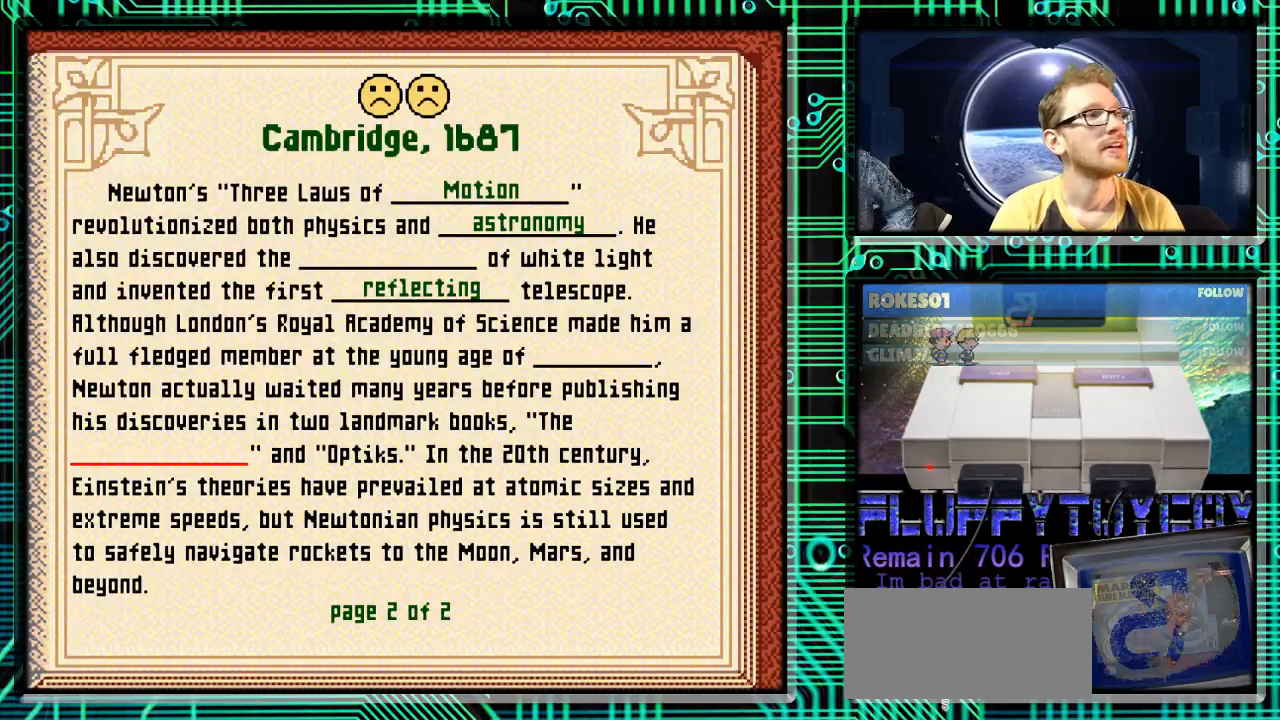
{"buttons": [], "events": []}
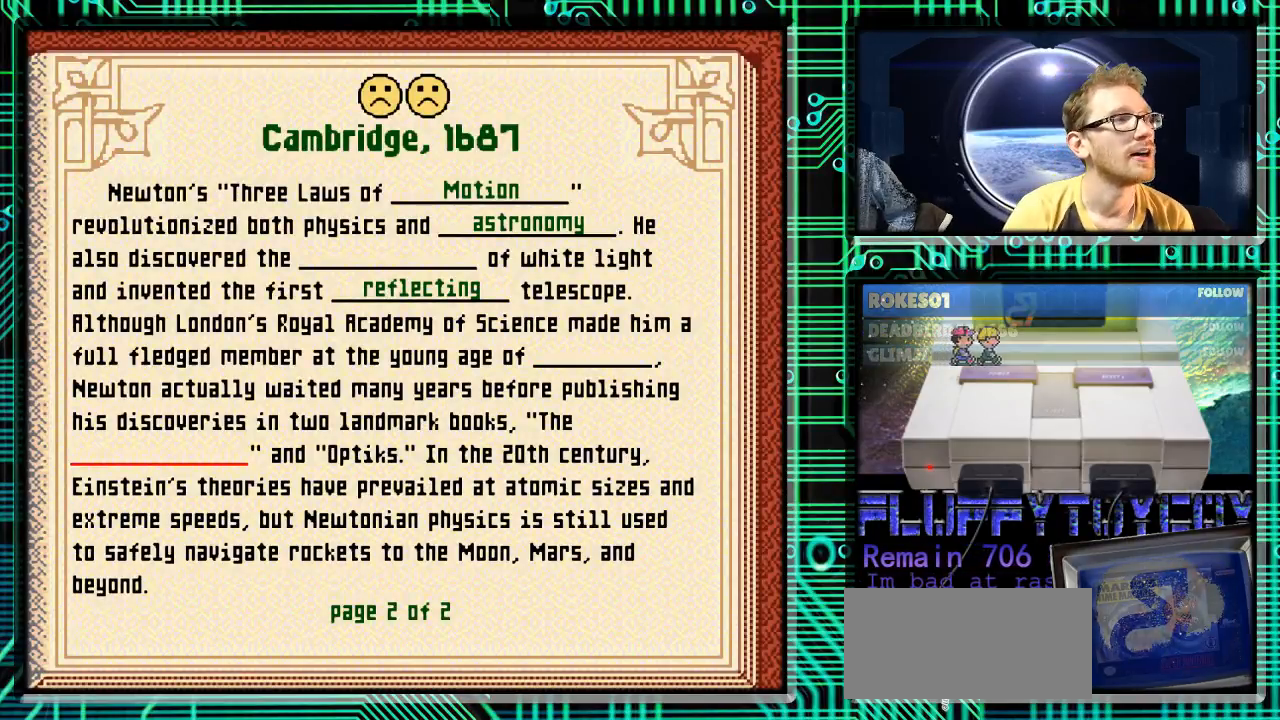
{"buttons": [], "events": []}
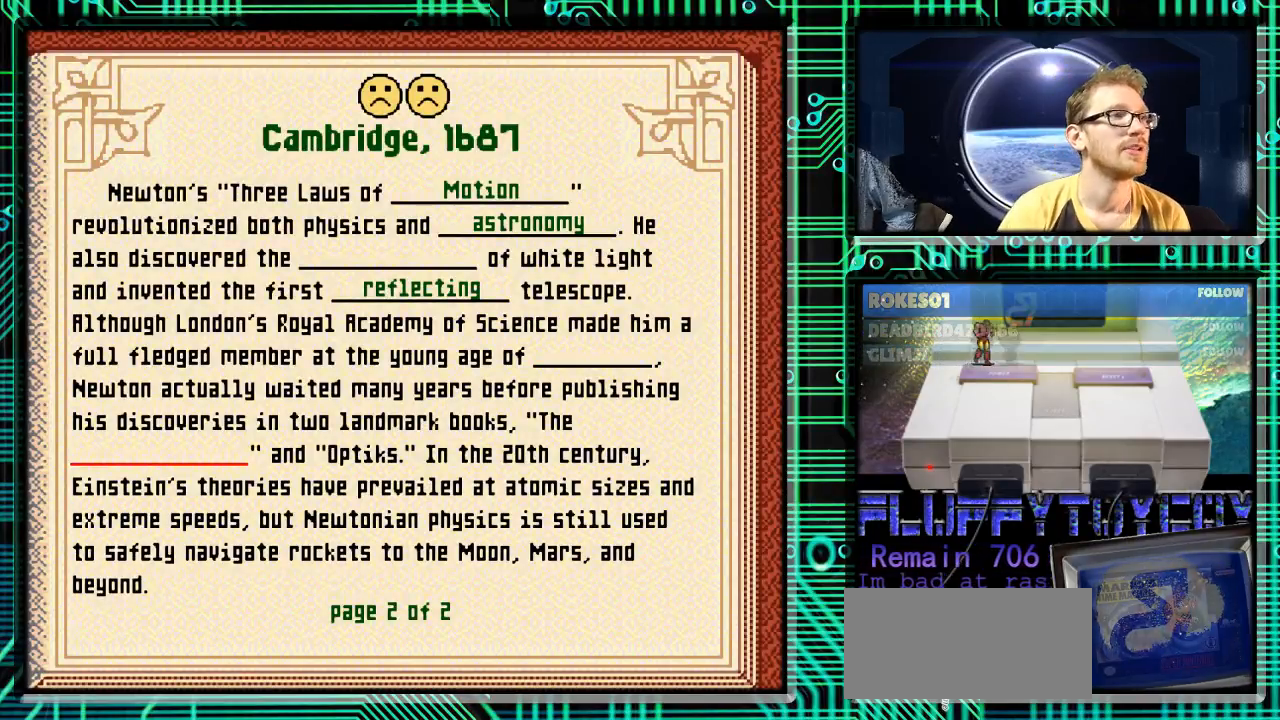
{"buttons": [], "events": []}
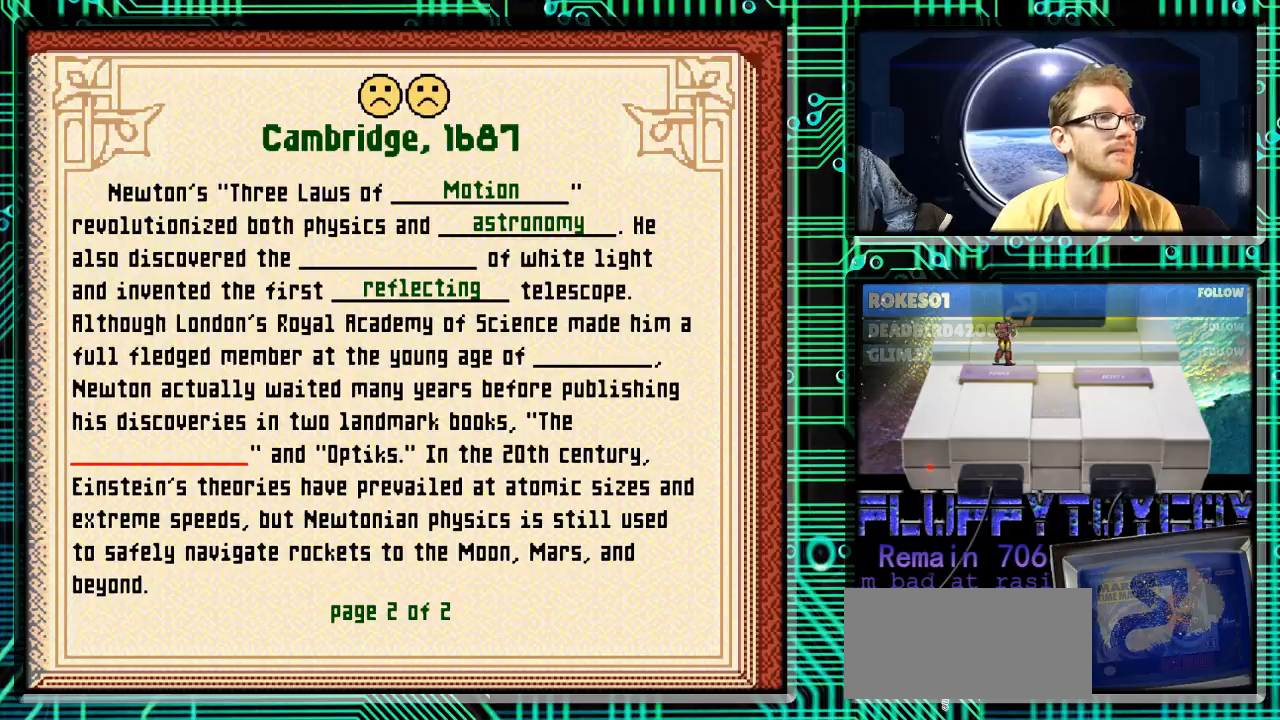
{"buttons": [], "events": []}
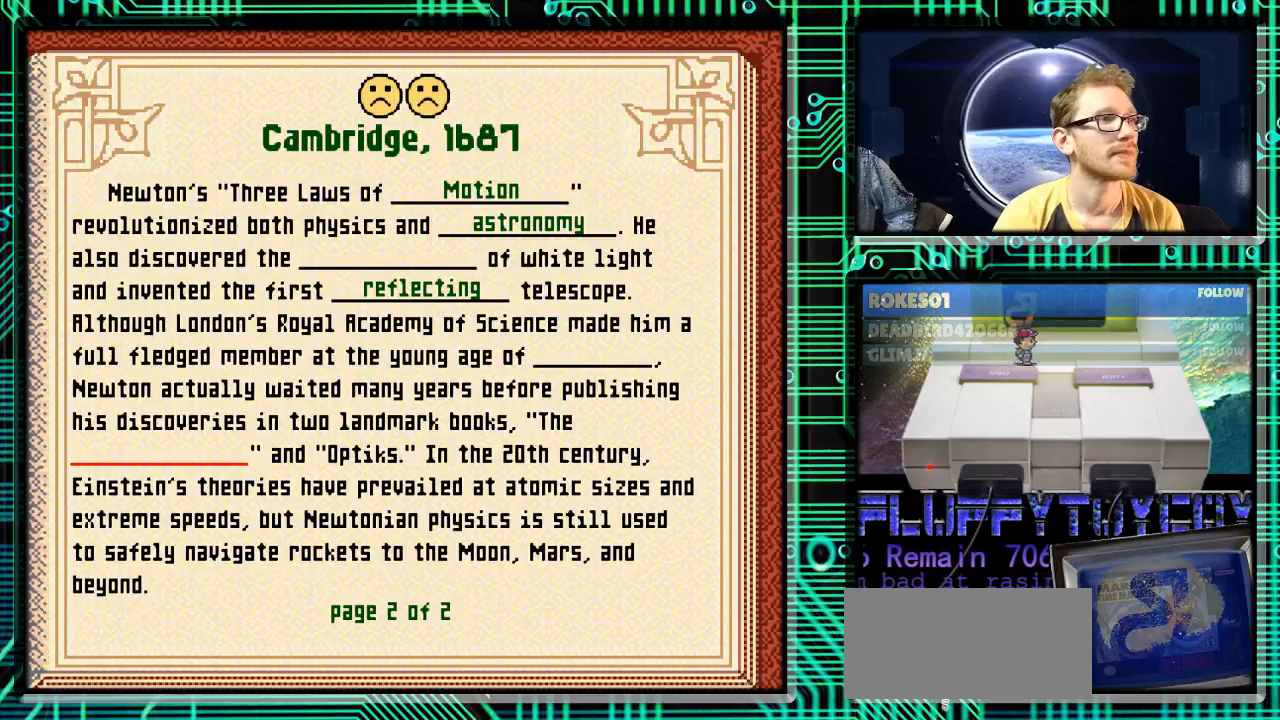
{"buttons": [], "events": [[167, "DPAD_UP", "down"], [233, "DPAD_UP", "up"]]}
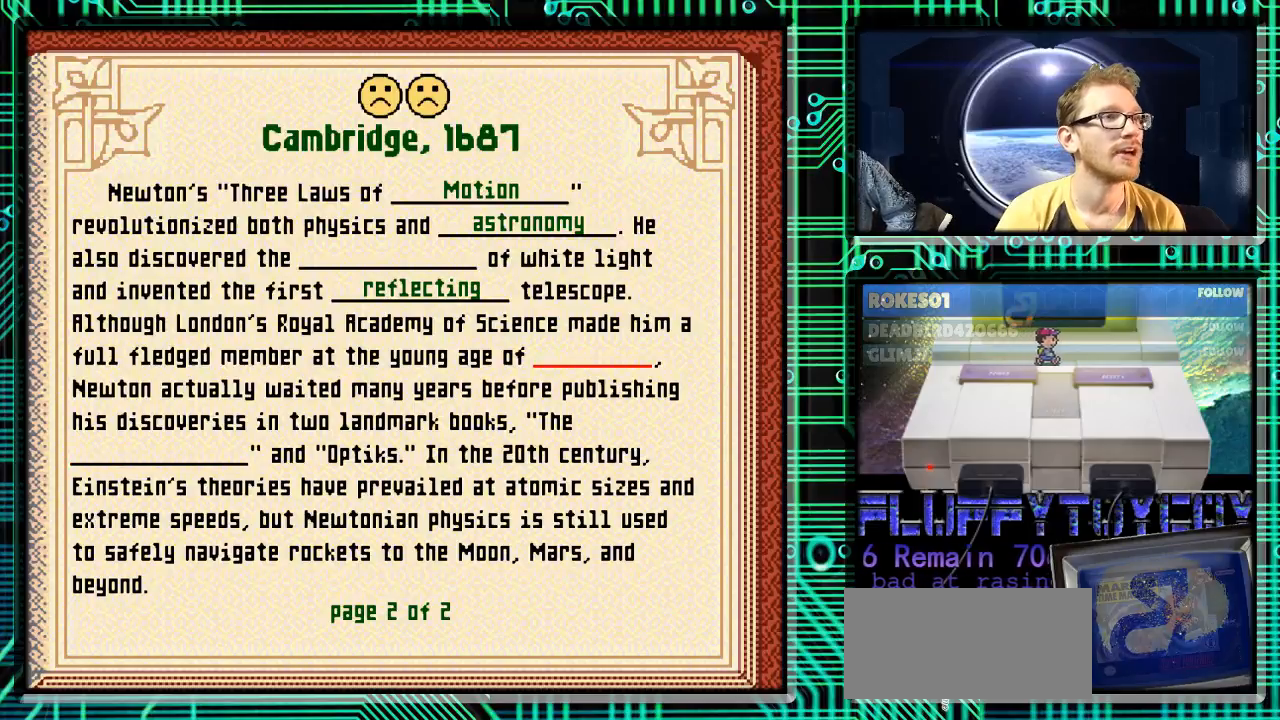
{"buttons": [], "events": []}
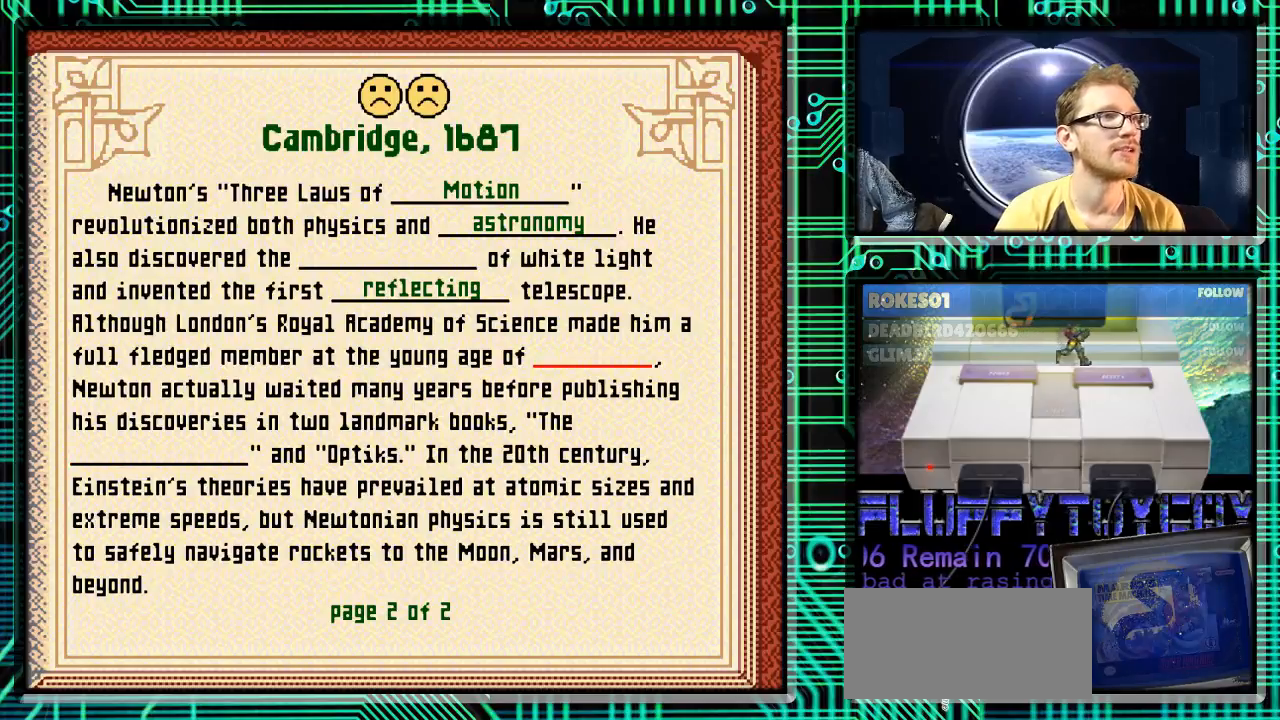
{"buttons": [], "events": []}
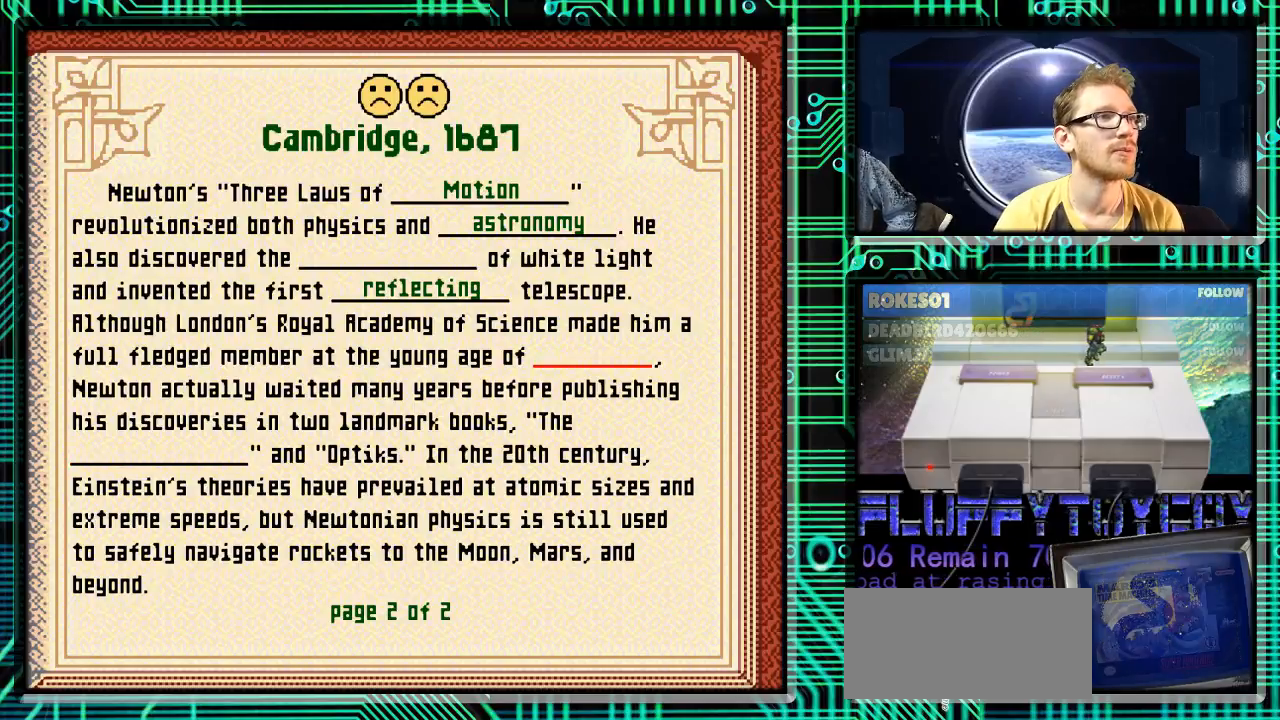
{"buttons": [], "events": []}
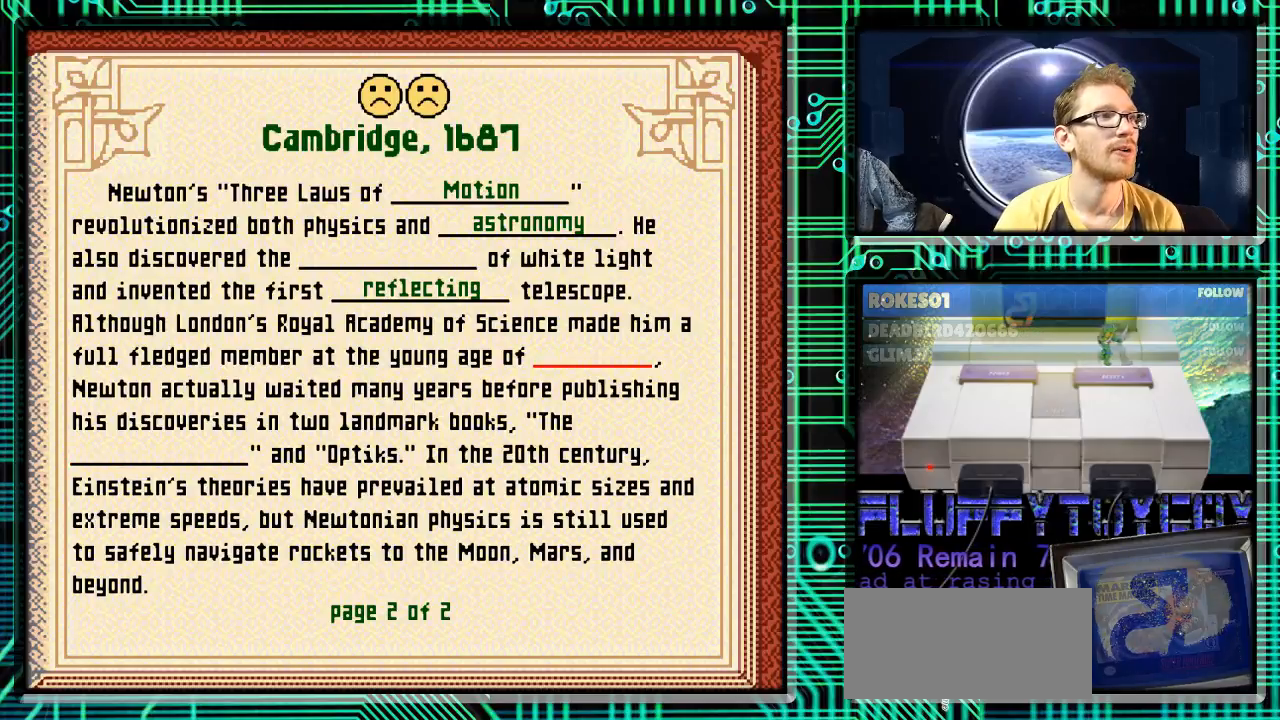
{"buttons": [], "events": []}
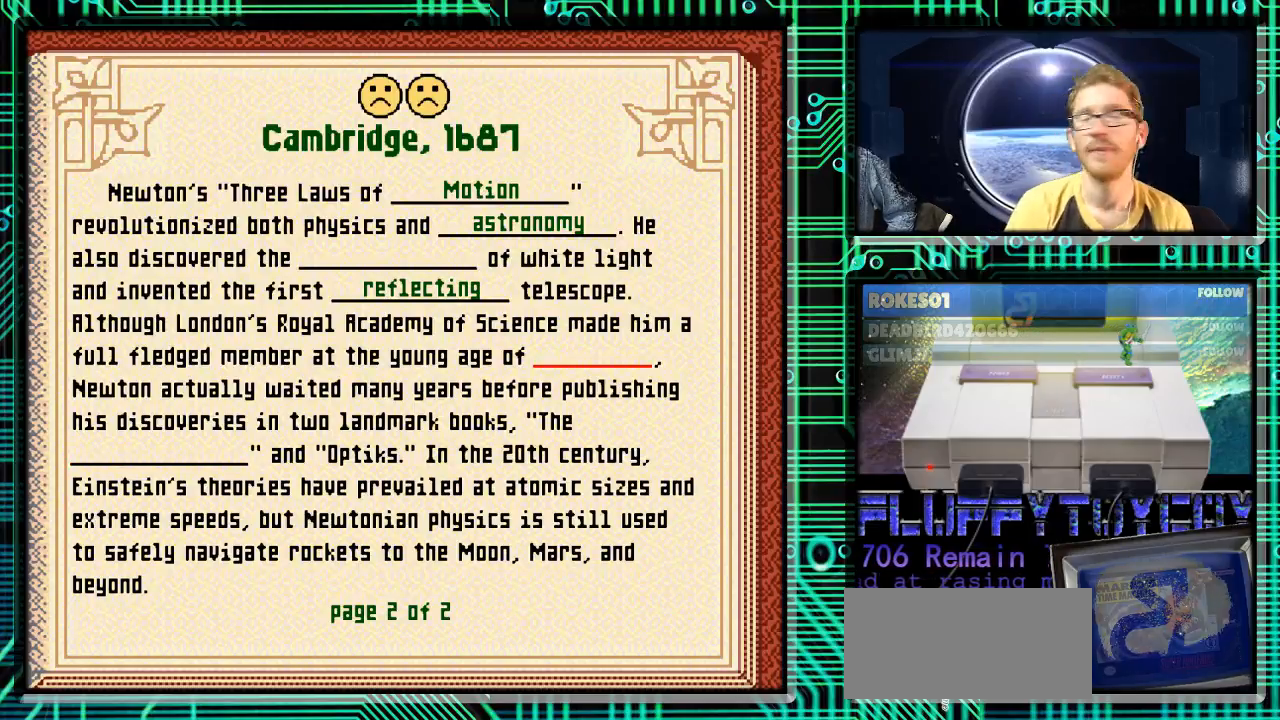
{"buttons": [], "events": []}
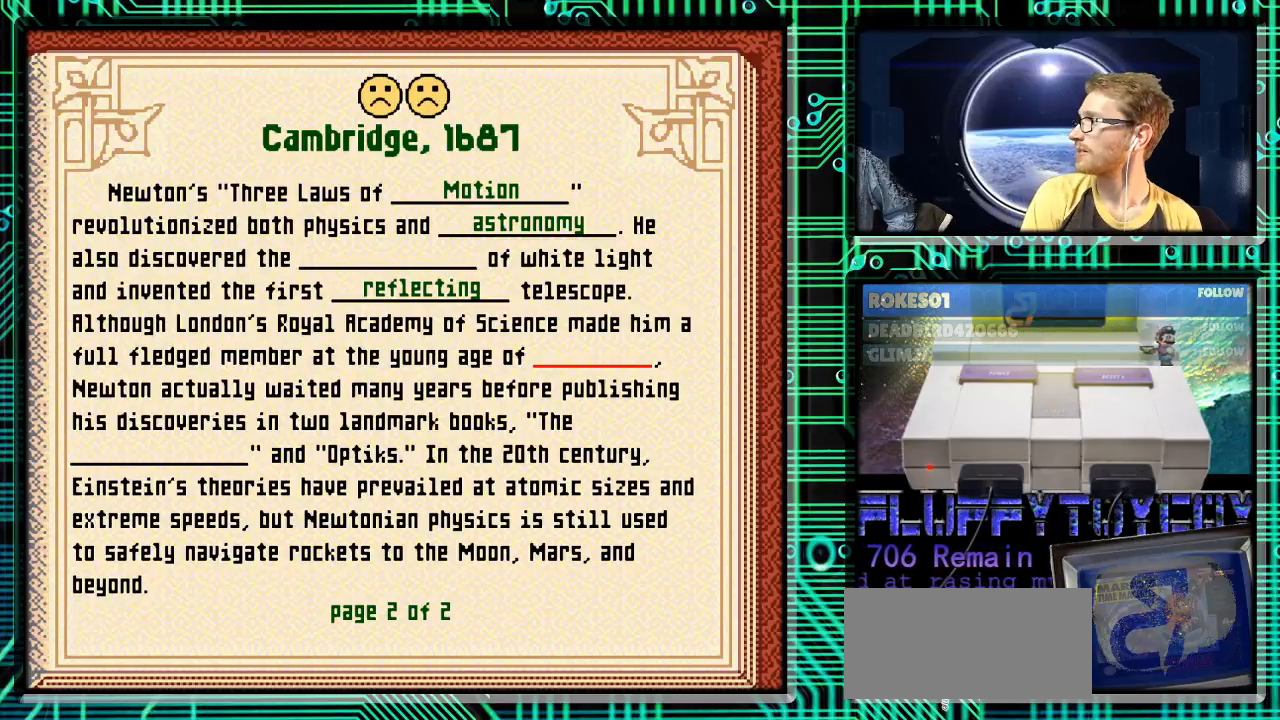
{"buttons": [], "events": []}
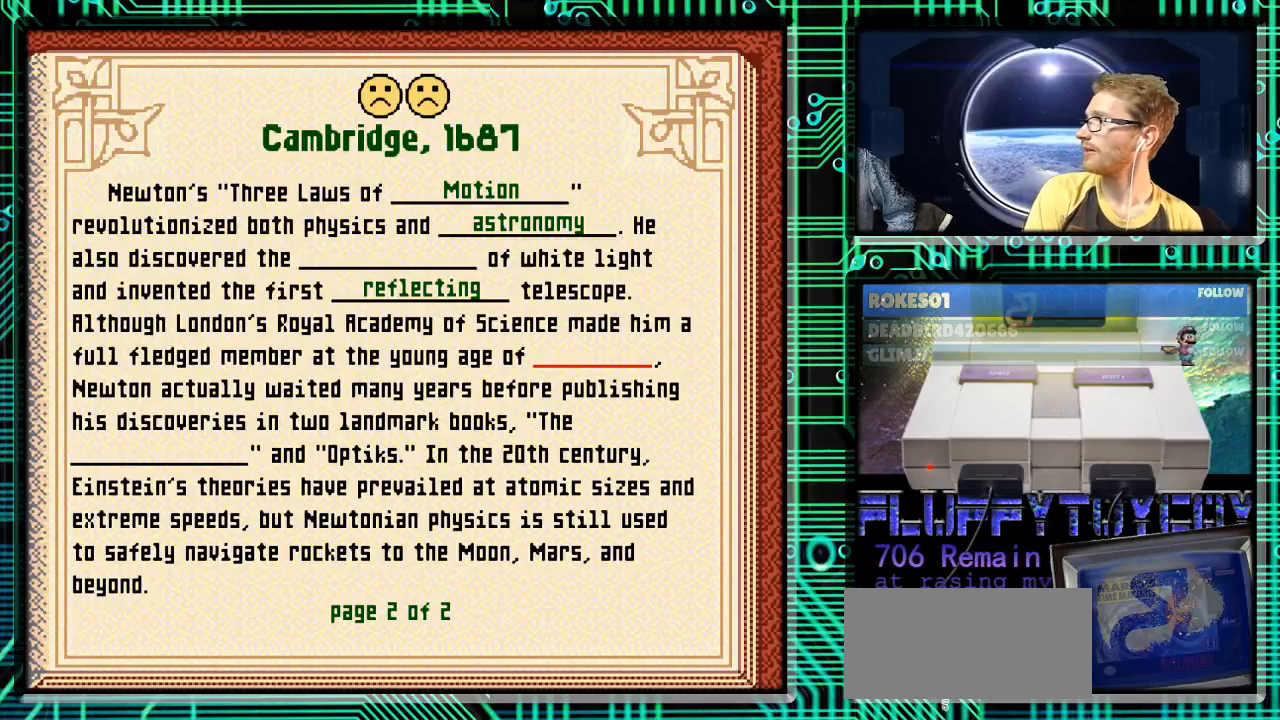
{"buttons": [], "events": []}